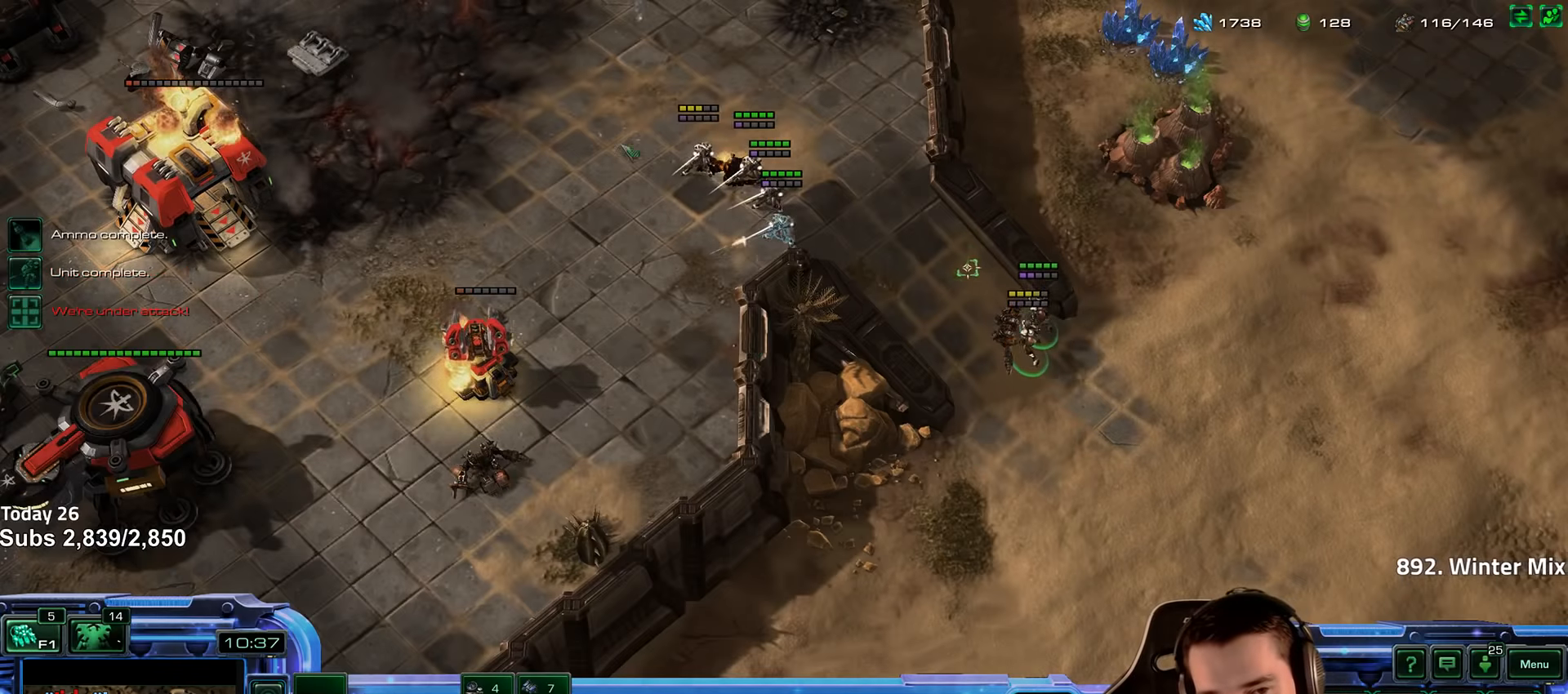
Gameplay with keyboard; each line is a JSON object with the keys held at the frame after it. "events" lists presses ("down") and releases ("up") of "1", "2", "3", "4", "5", "6", "a", "alt", "b", "c", "caps_lock", "ctrl", "d", "e", "escape", "f", "f1", "f2", "f3", "f4", "f5", "f6", "g", "q", "r", "s", "shift", "space", "super", "t", "tab", "tilde", "v", "w", "x" and "z" between this image and that frame as [ms after this image, input, new state], when the widget could be followed in between. No other keys are recorded. Mouse input is not recorded.
{"keys": [], "events": []}
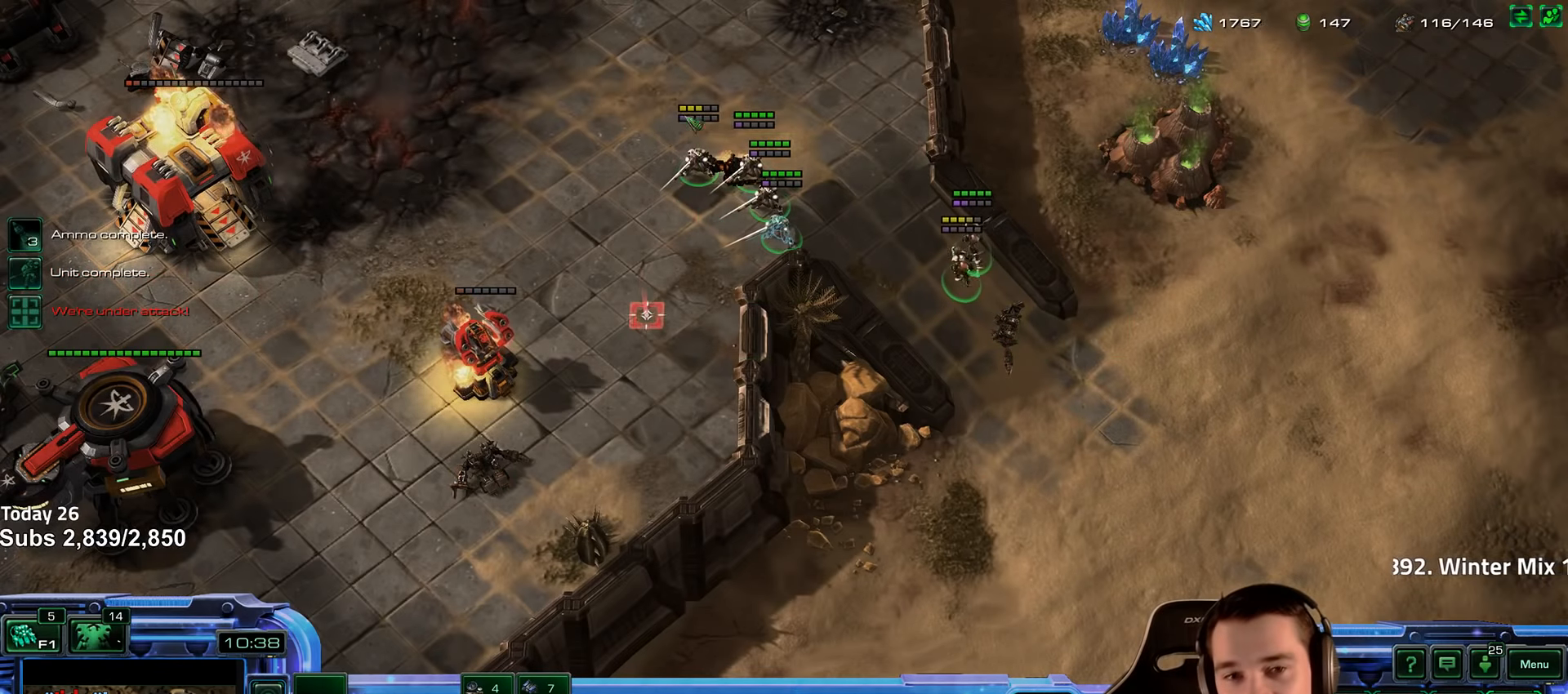
{"keys": [], "events": [[167, "shift", "down"], [250, "shift", "up"]]}
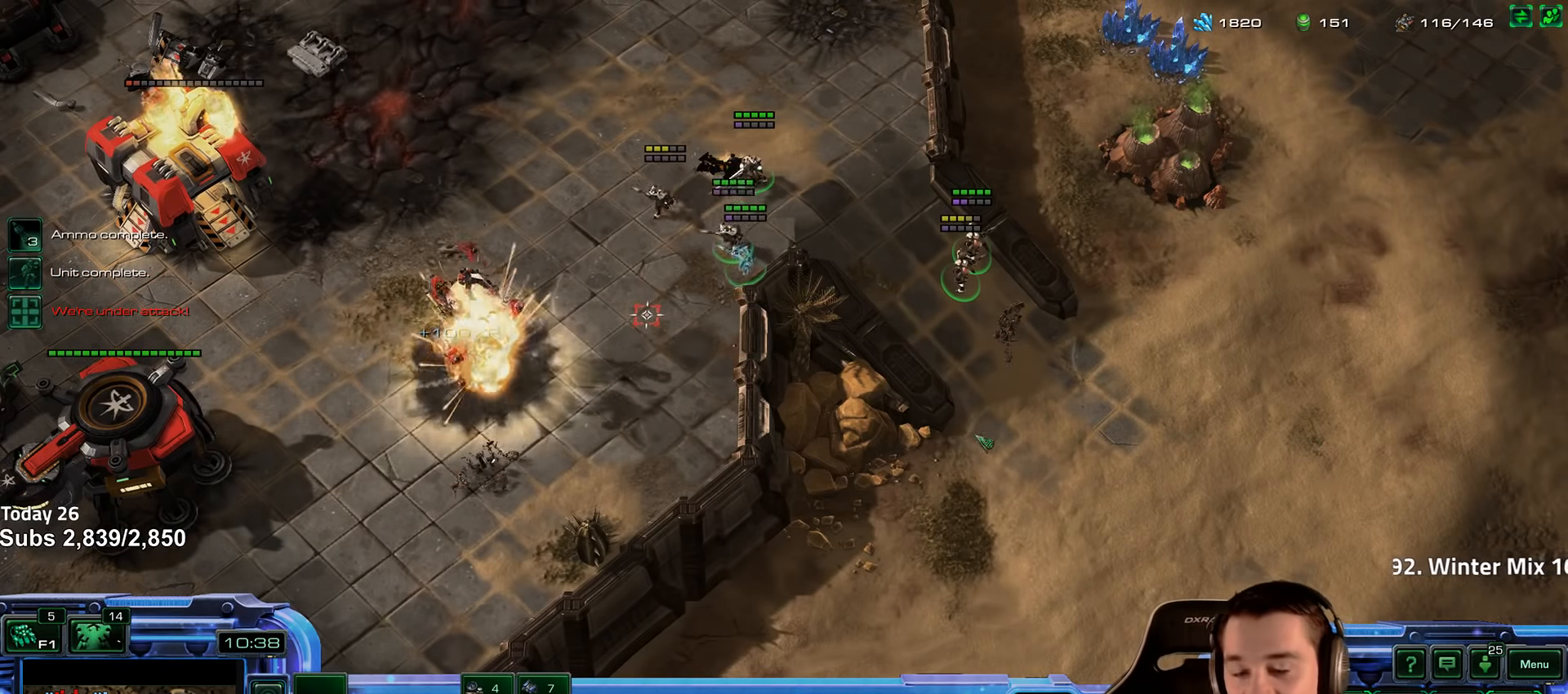
{"keys": [], "events": [[167, "shift", "down"], [234, "shift", "up"]]}
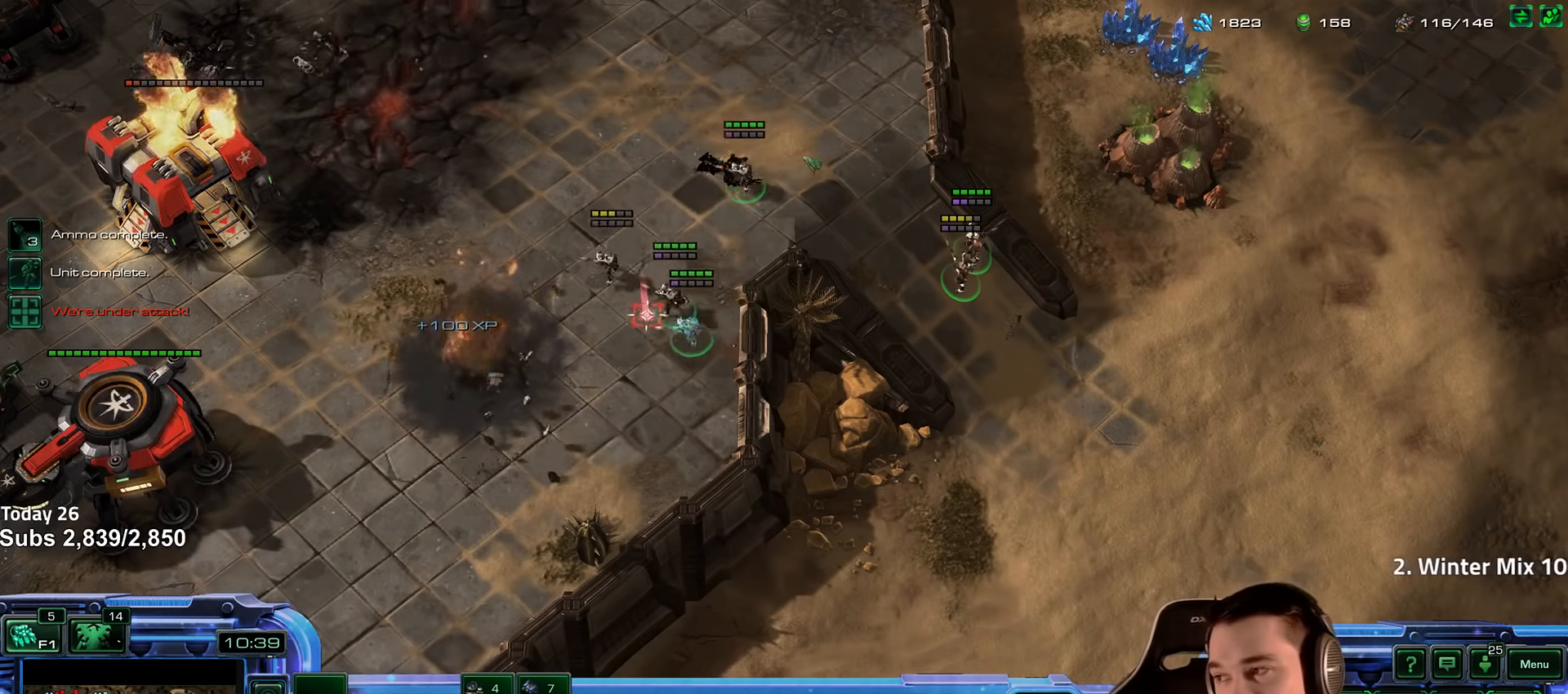
{"keys": [], "events": []}
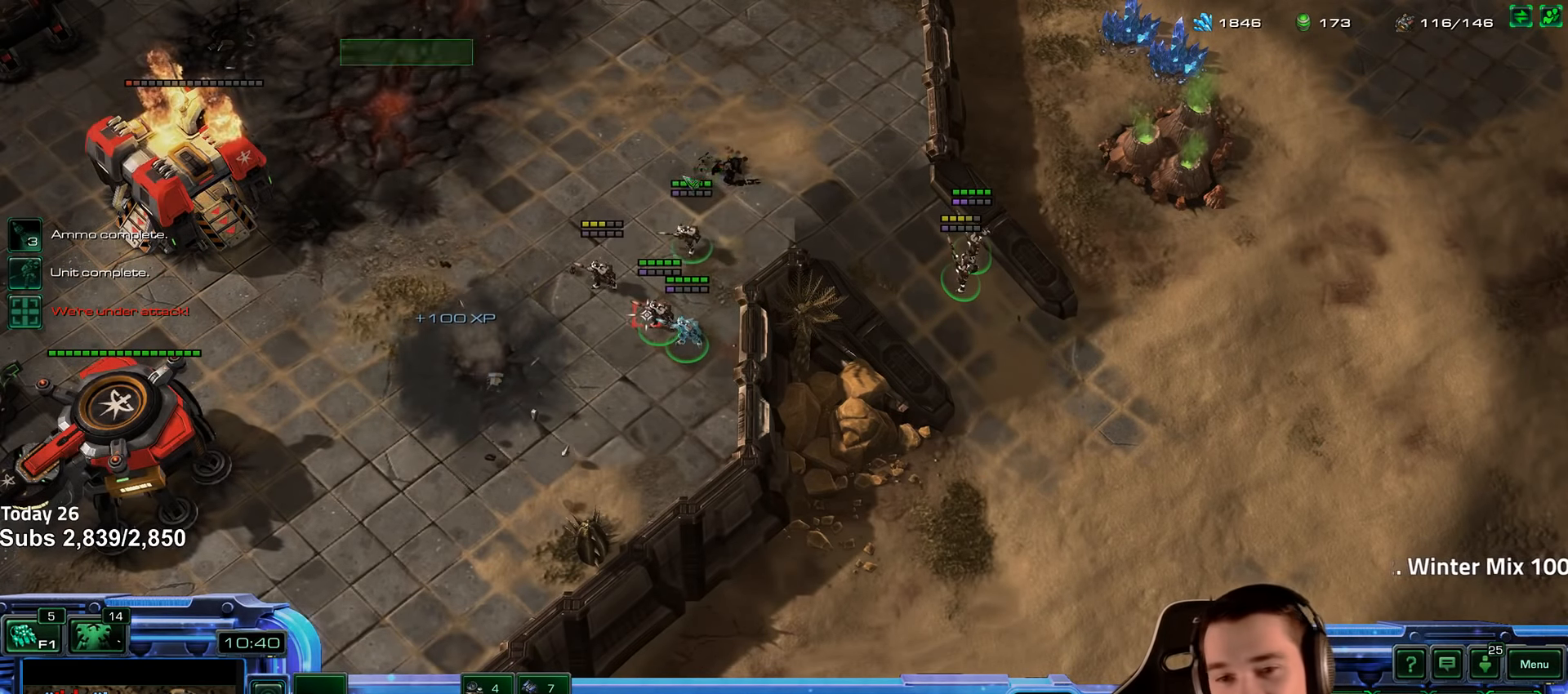
{"keys": [], "events": []}
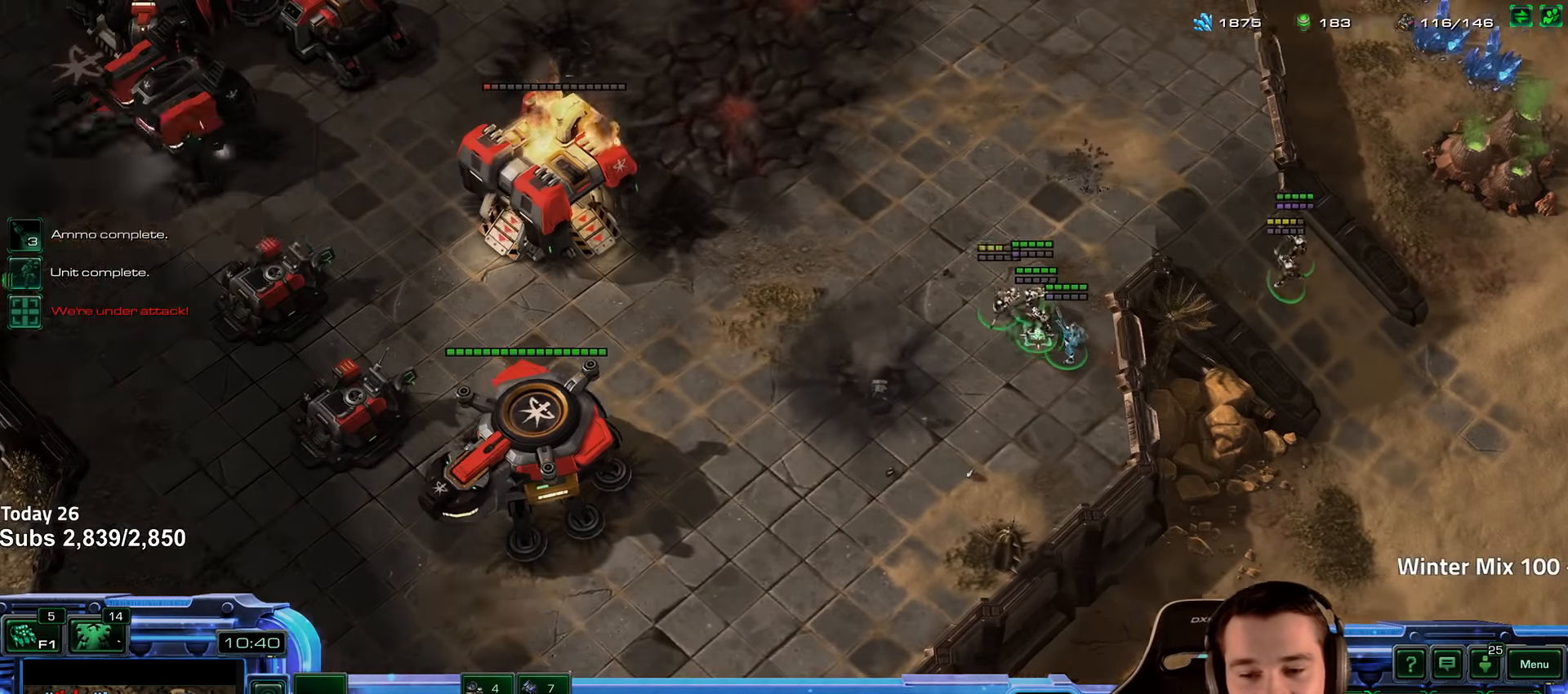
{"keys": [], "events": []}
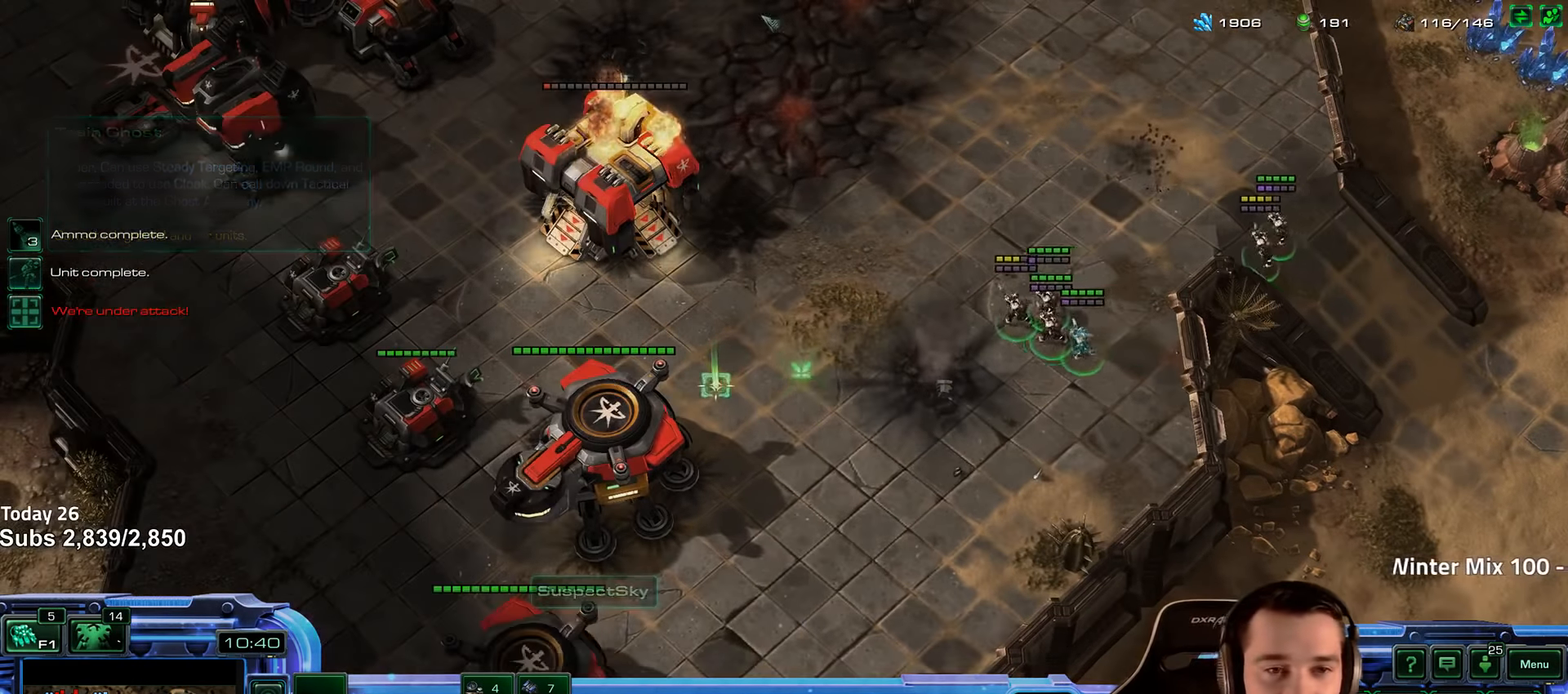
{"keys": [], "events": []}
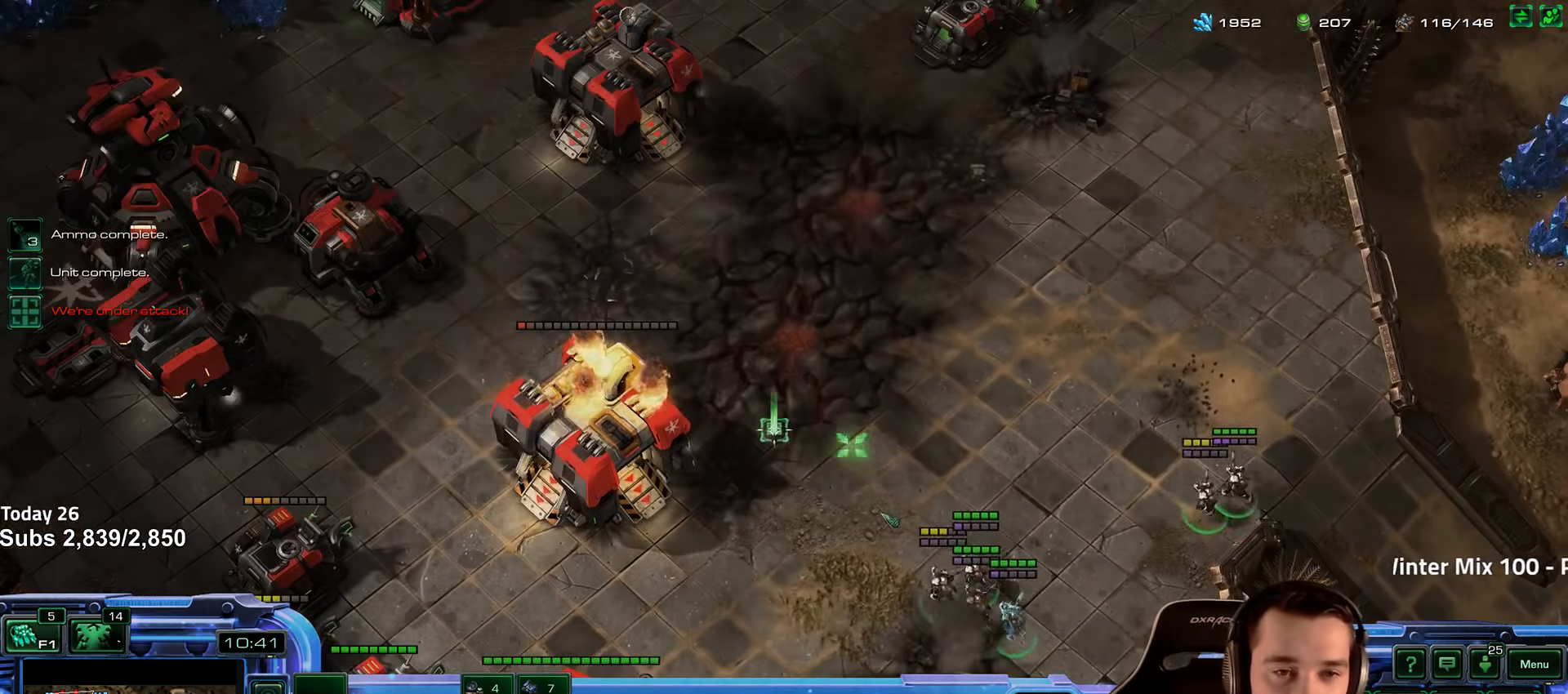
{"keys": [], "events": []}
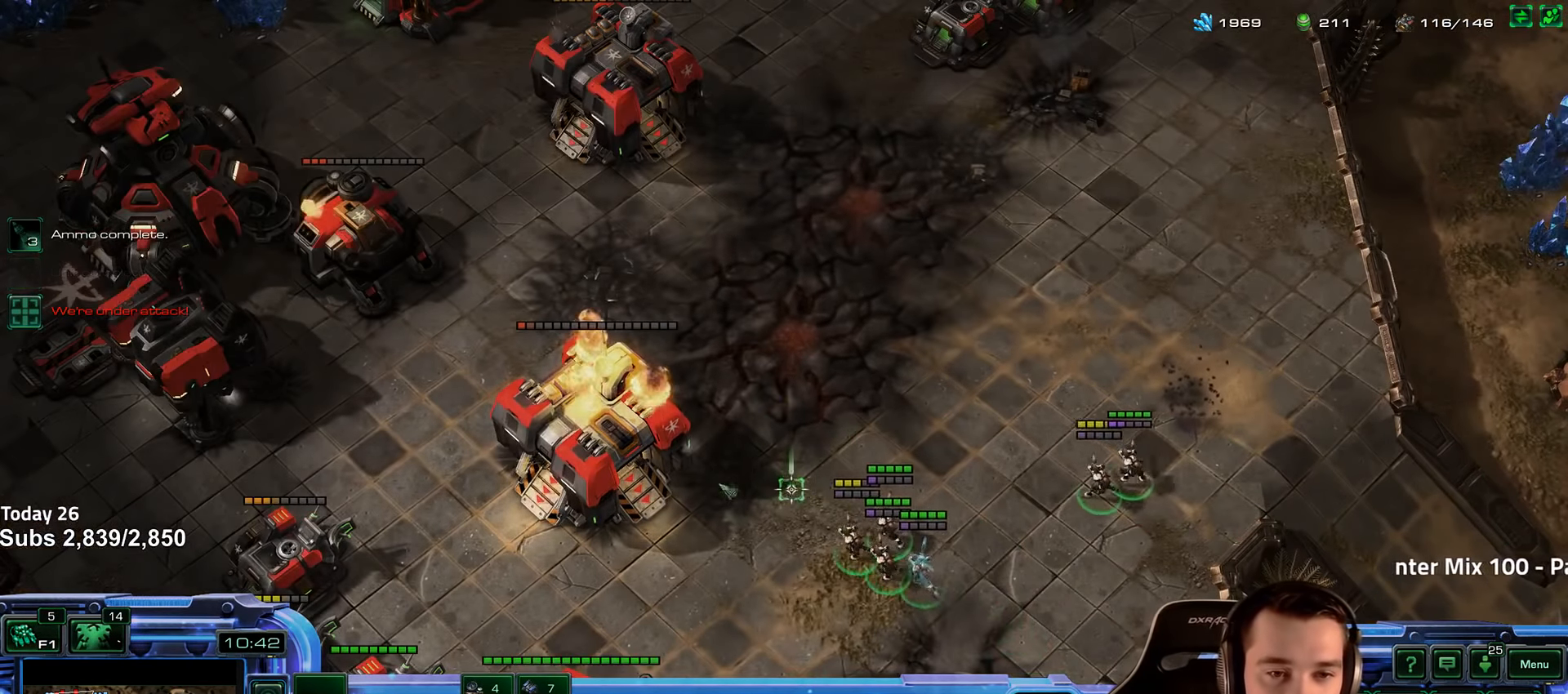
{"keys": [], "events": [[117, "a", "down"], [217, "a", "up"]]}
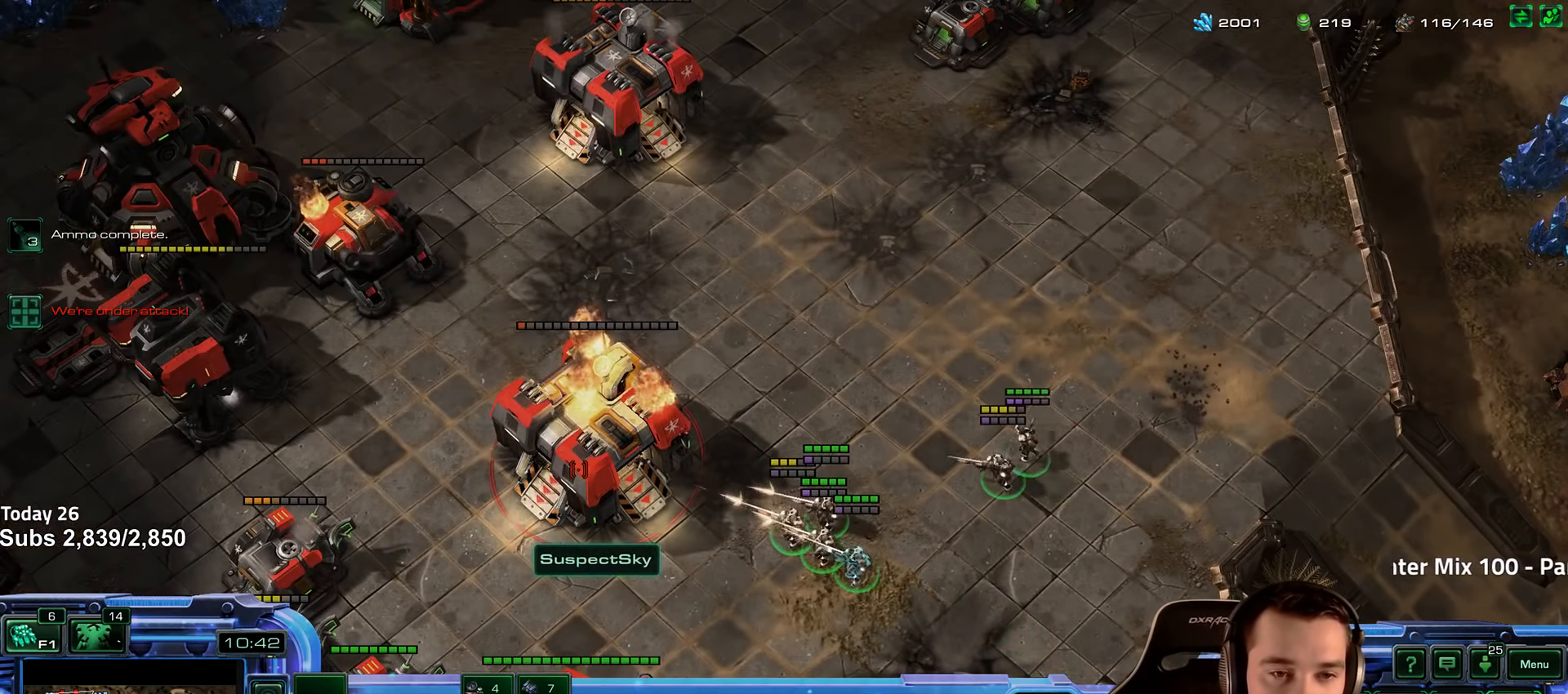
{"keys": [], "events": []}
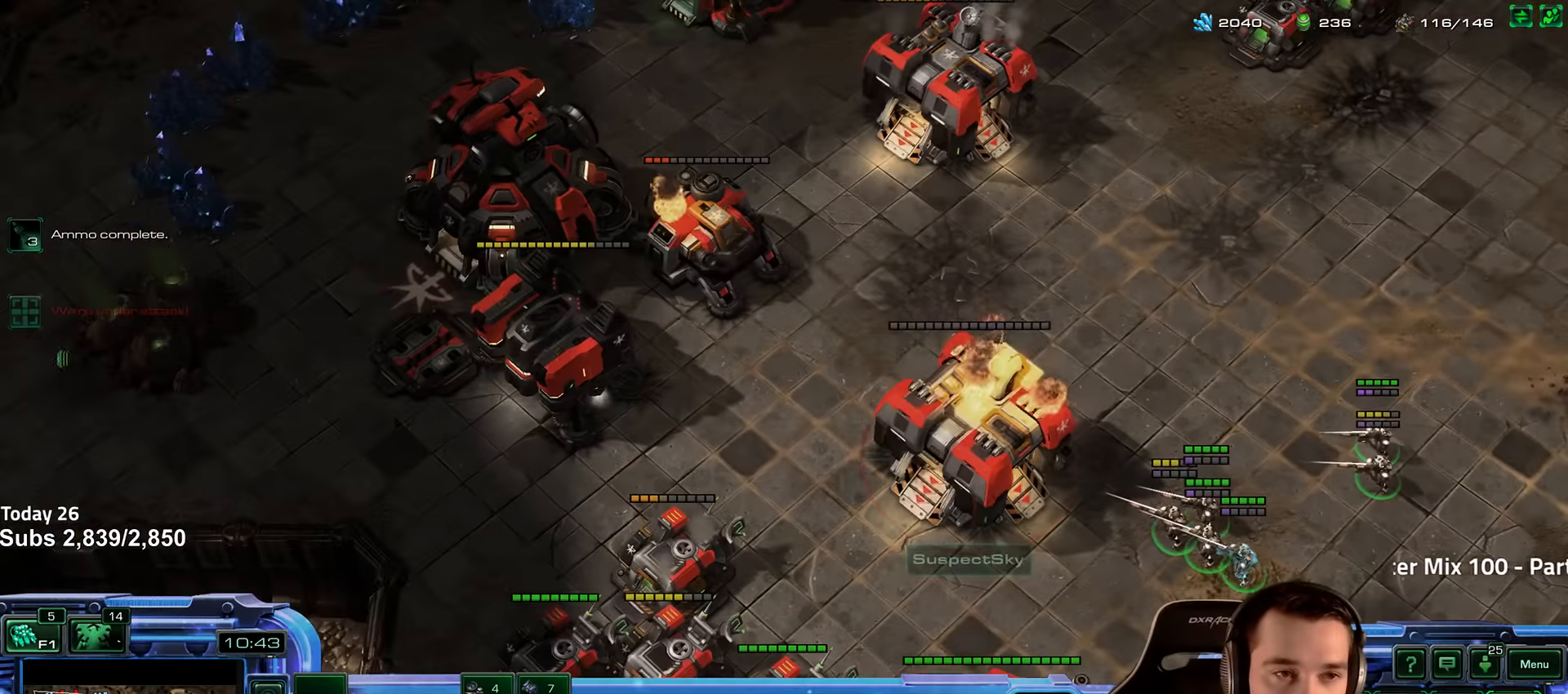
{"keys": [], "events": []}
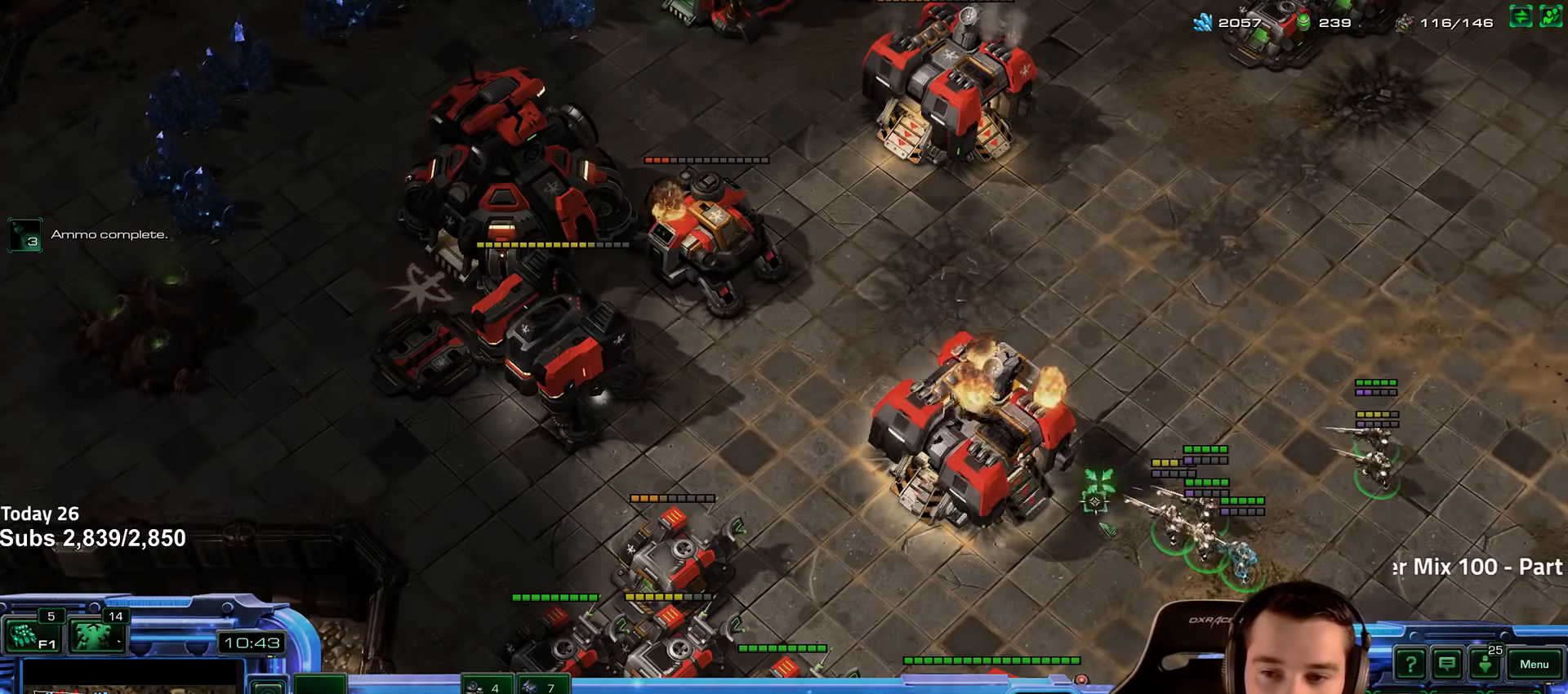
{"keys": [], "events": [[133, "a", "down"], [216, "a", "up"]]}
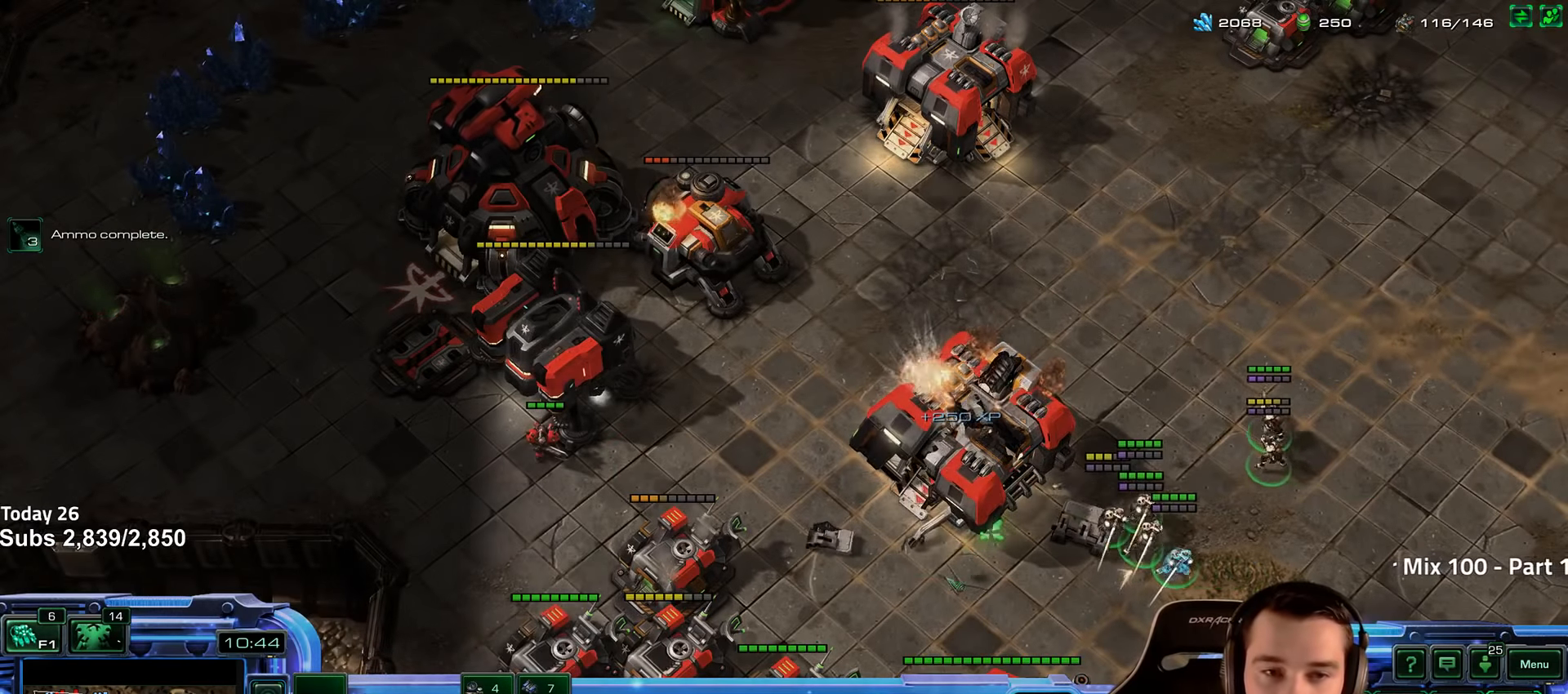
{"keys": [], "events": []}
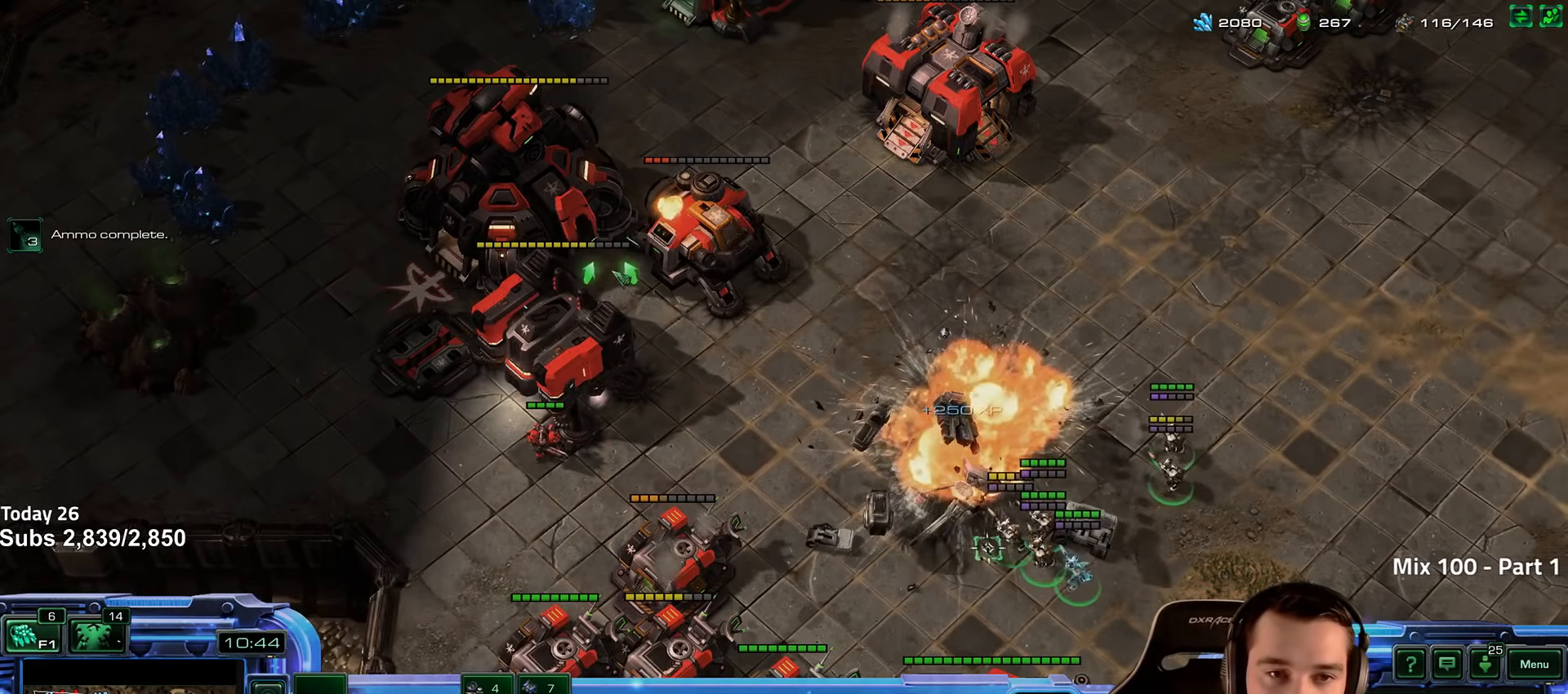
{"keys": [], "events": []}
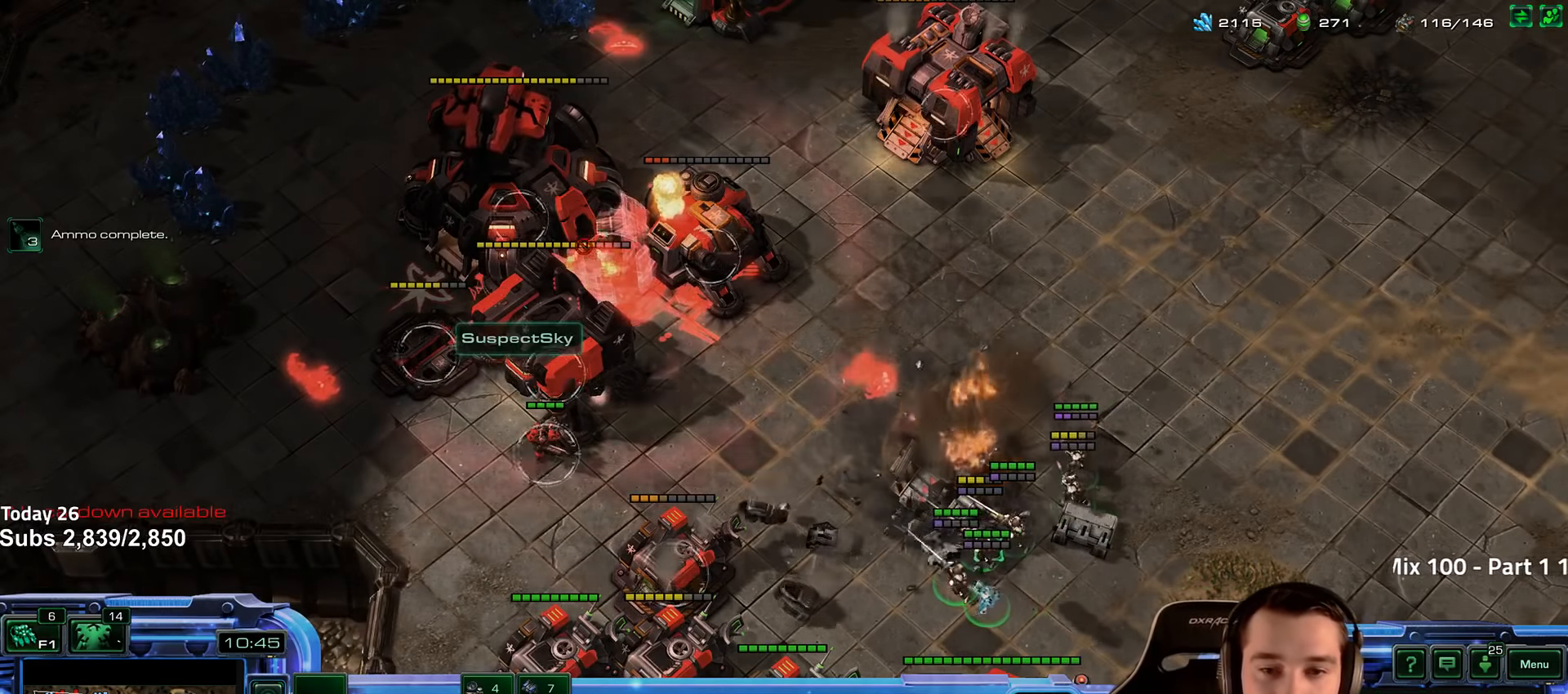
{"keys": [], "events": [[166, "5", "down"], [233, "5", "up"]]}
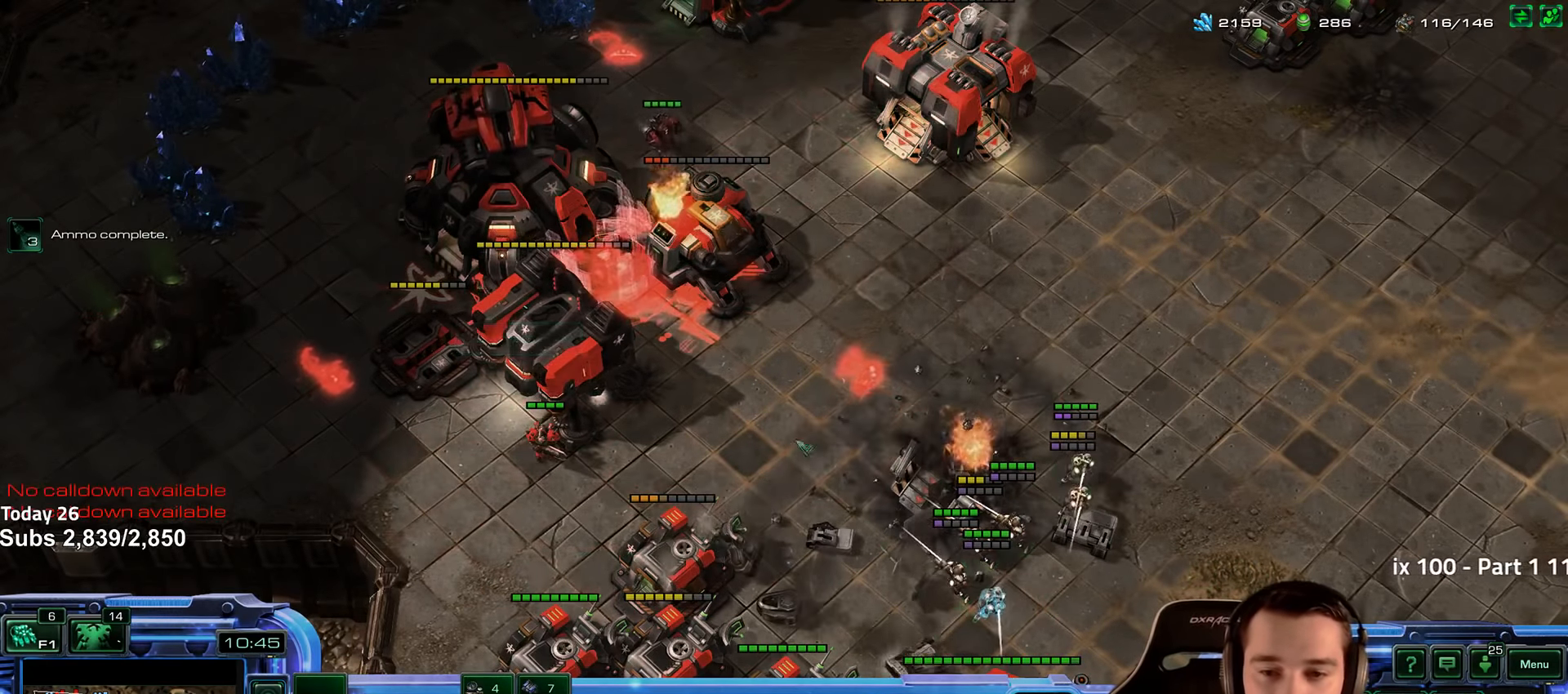
{"keys": [], "events": []}
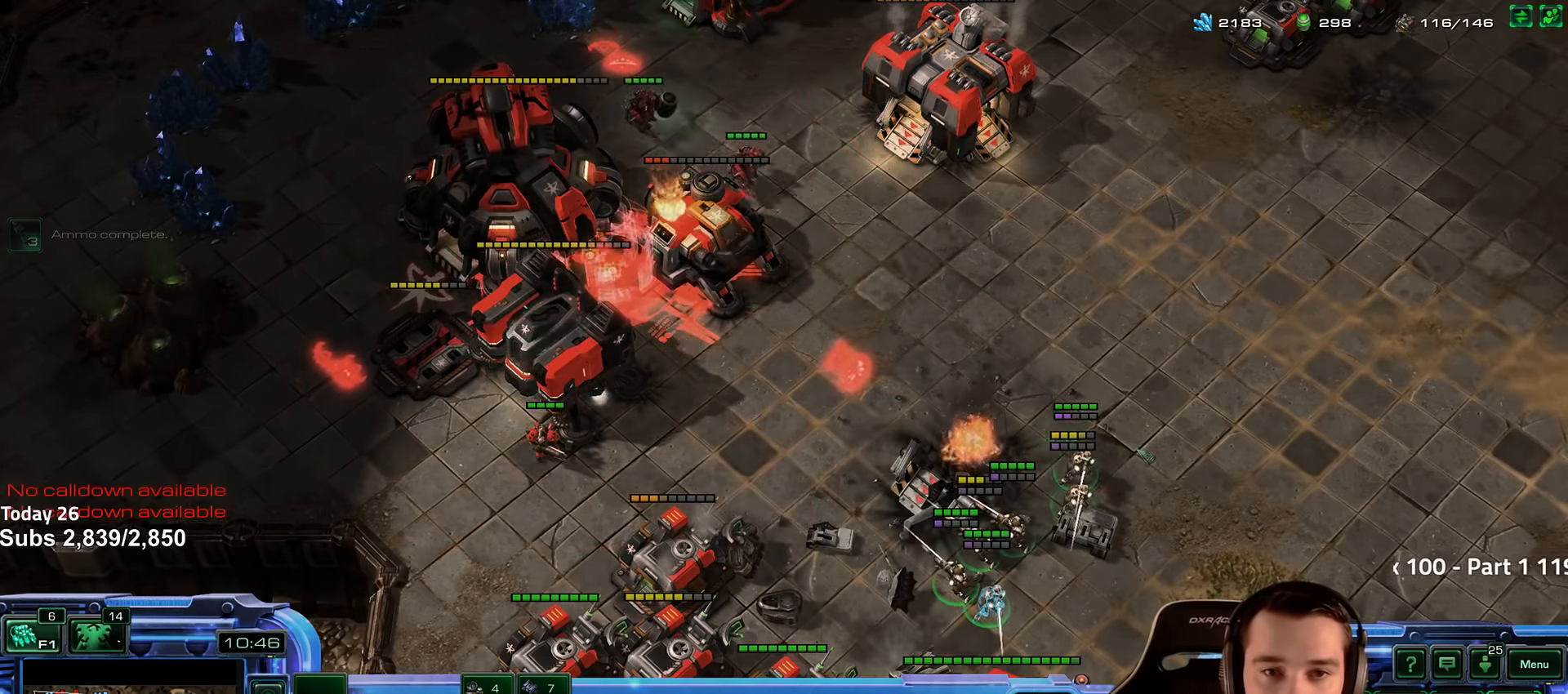
{"keys": [], "events": []}
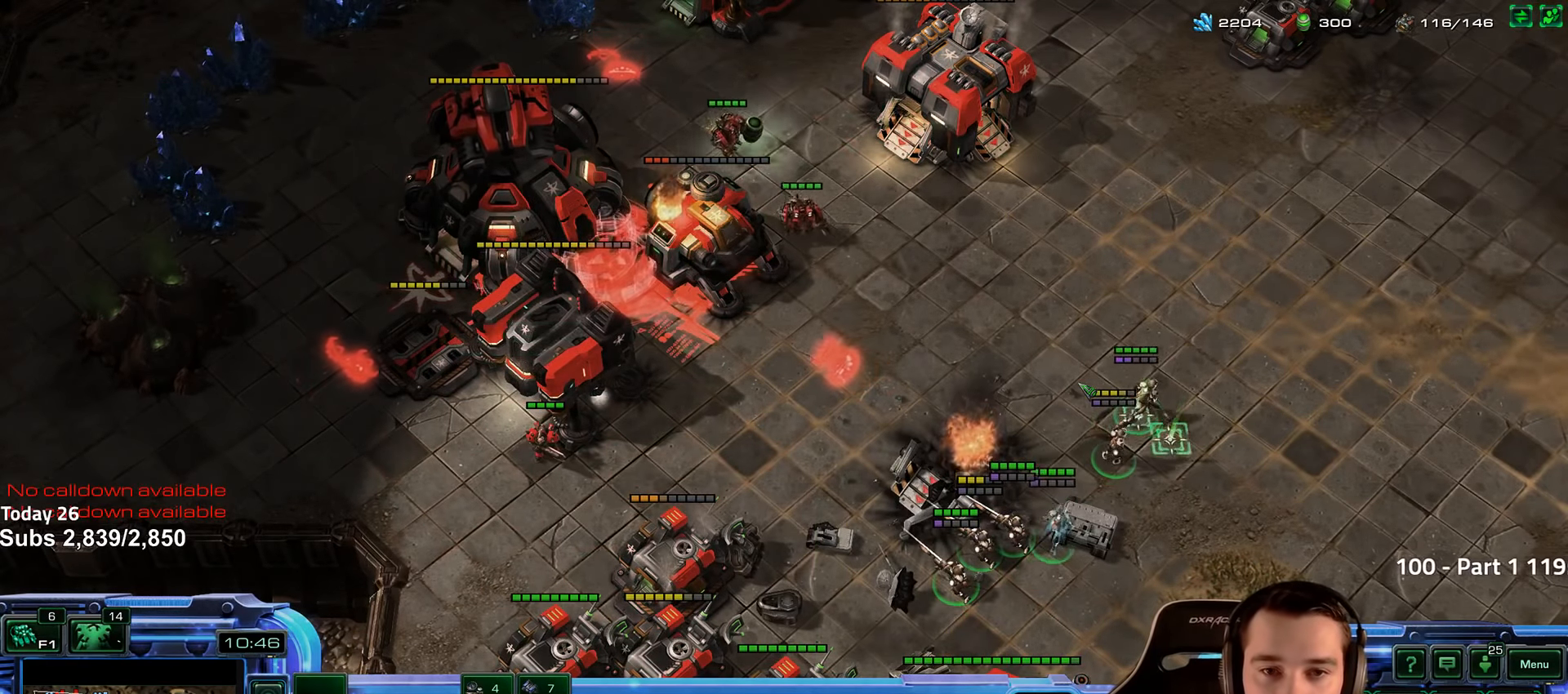
{"keys": [], "events": [[283, "a", "down"], [350, "a", "up"]]}
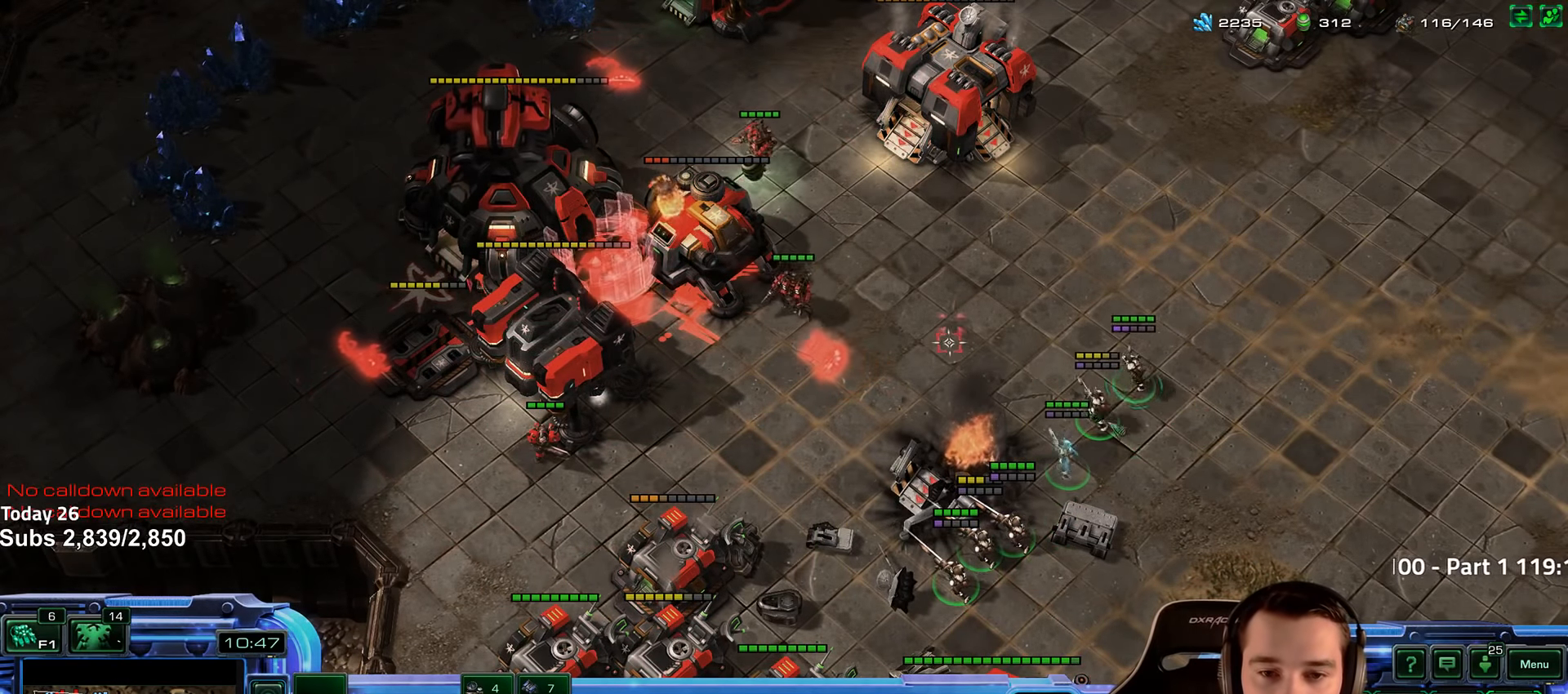
{"keys": [], "events": []}
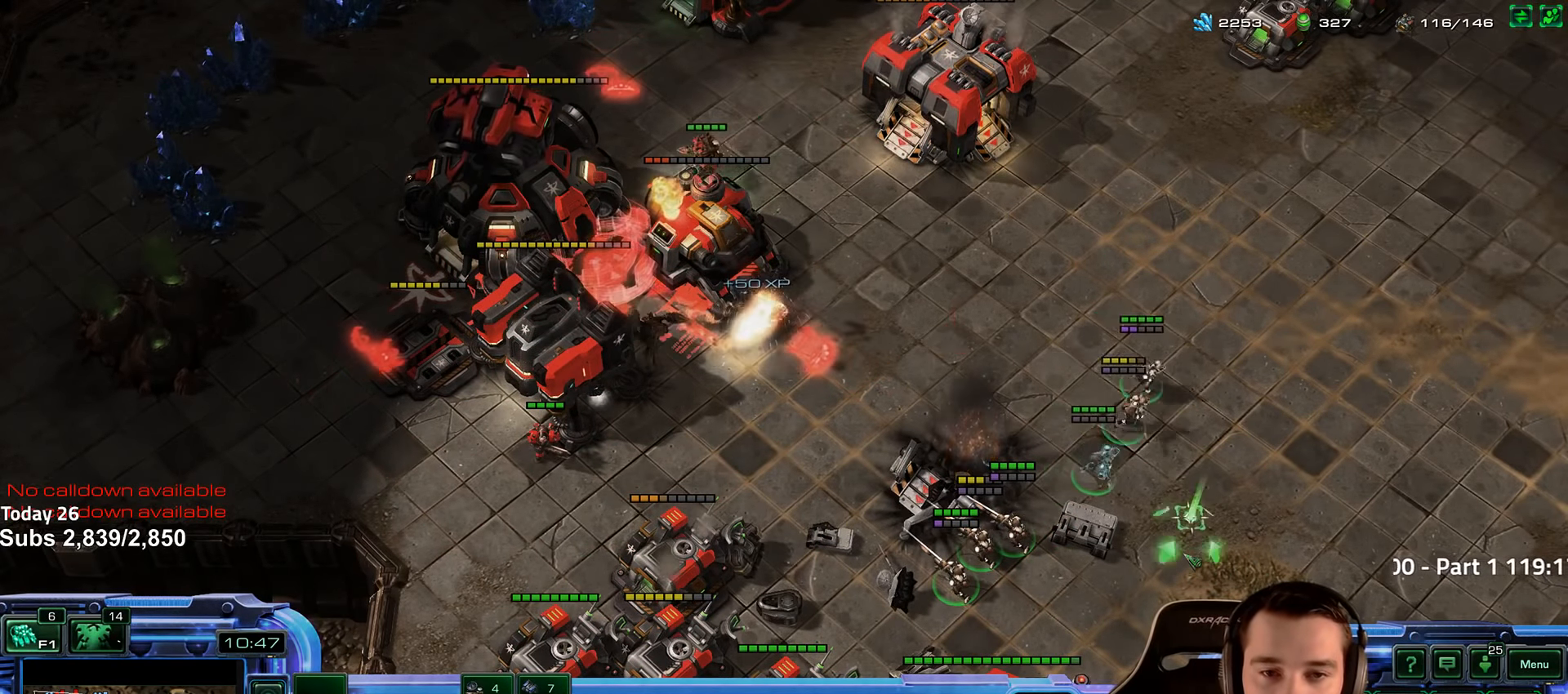
{"keys": [], "events": []}
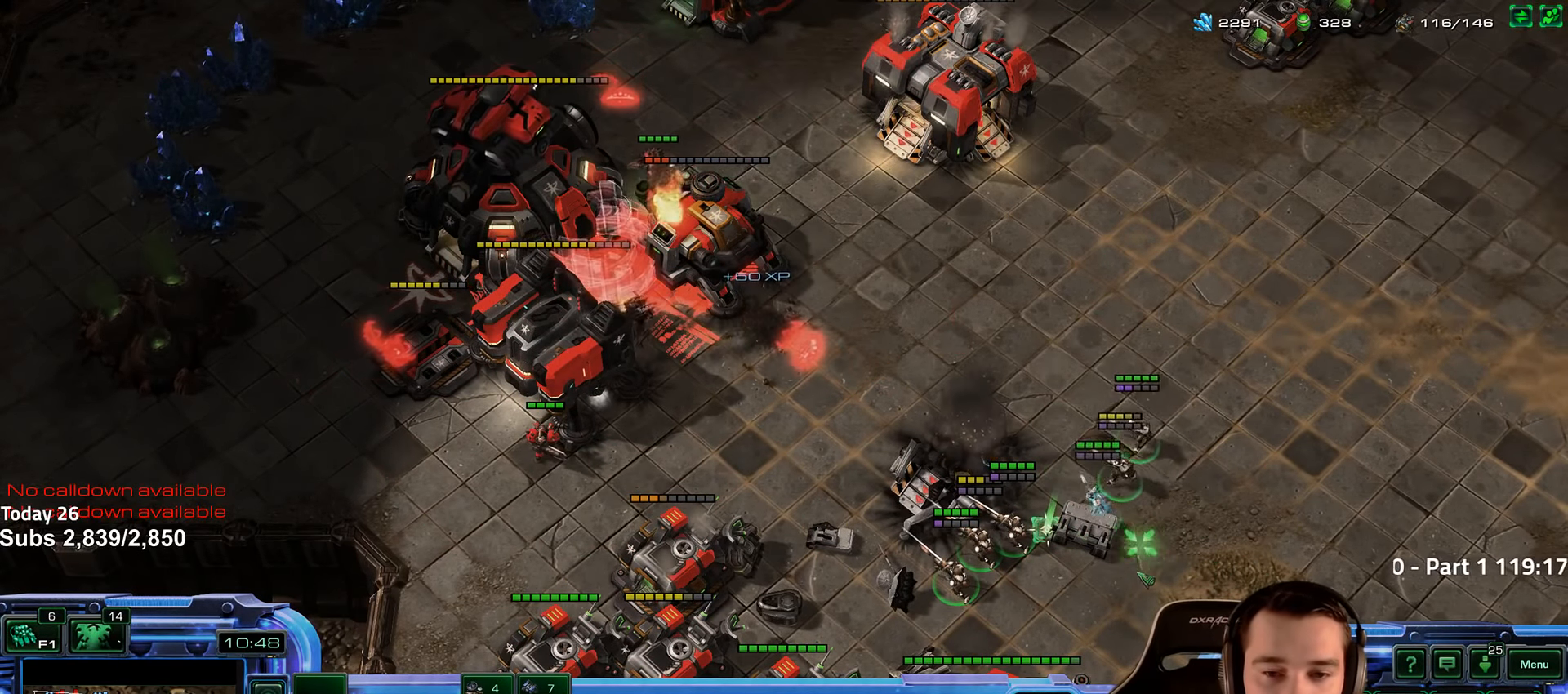
{"keys": [], "events": [[250, "shift", "down"], [333, "shift", "up"]]}
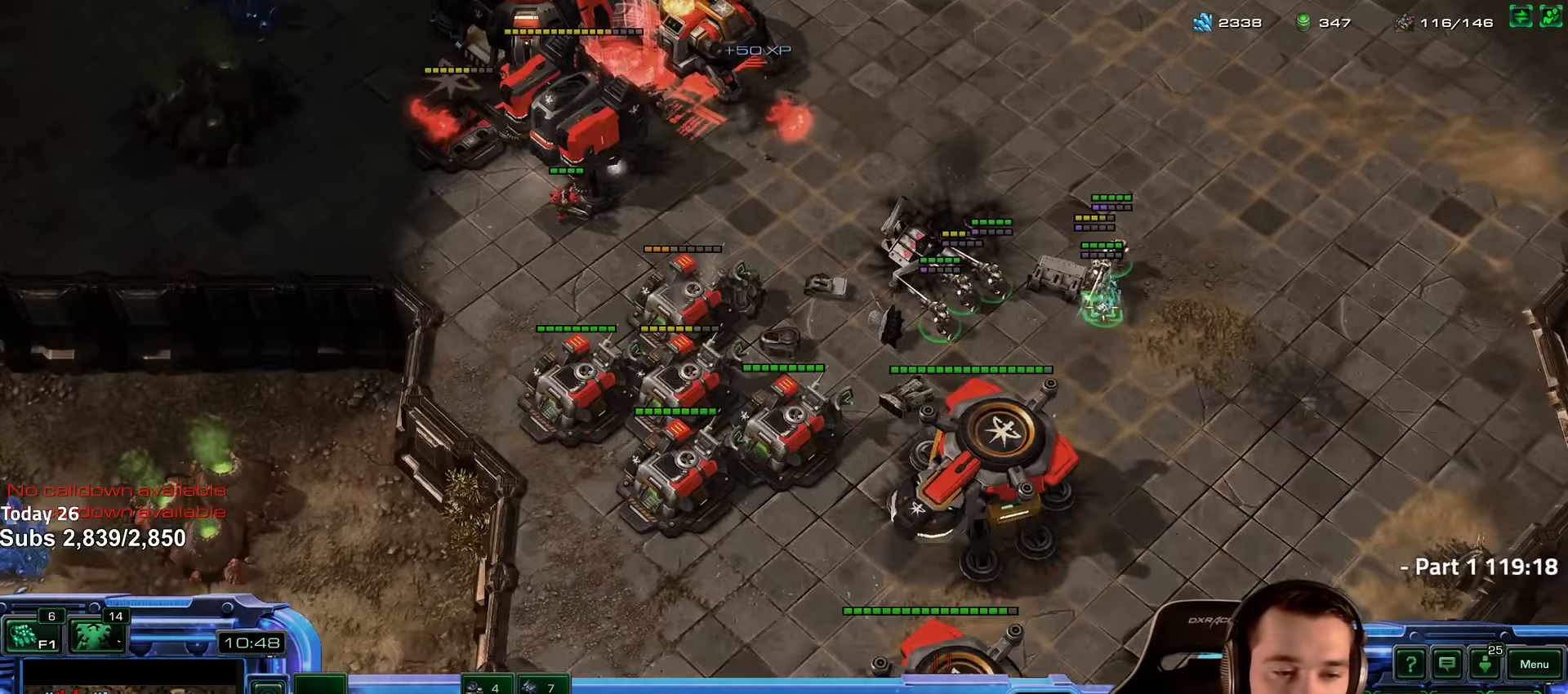
{"keys": [], "events": []}
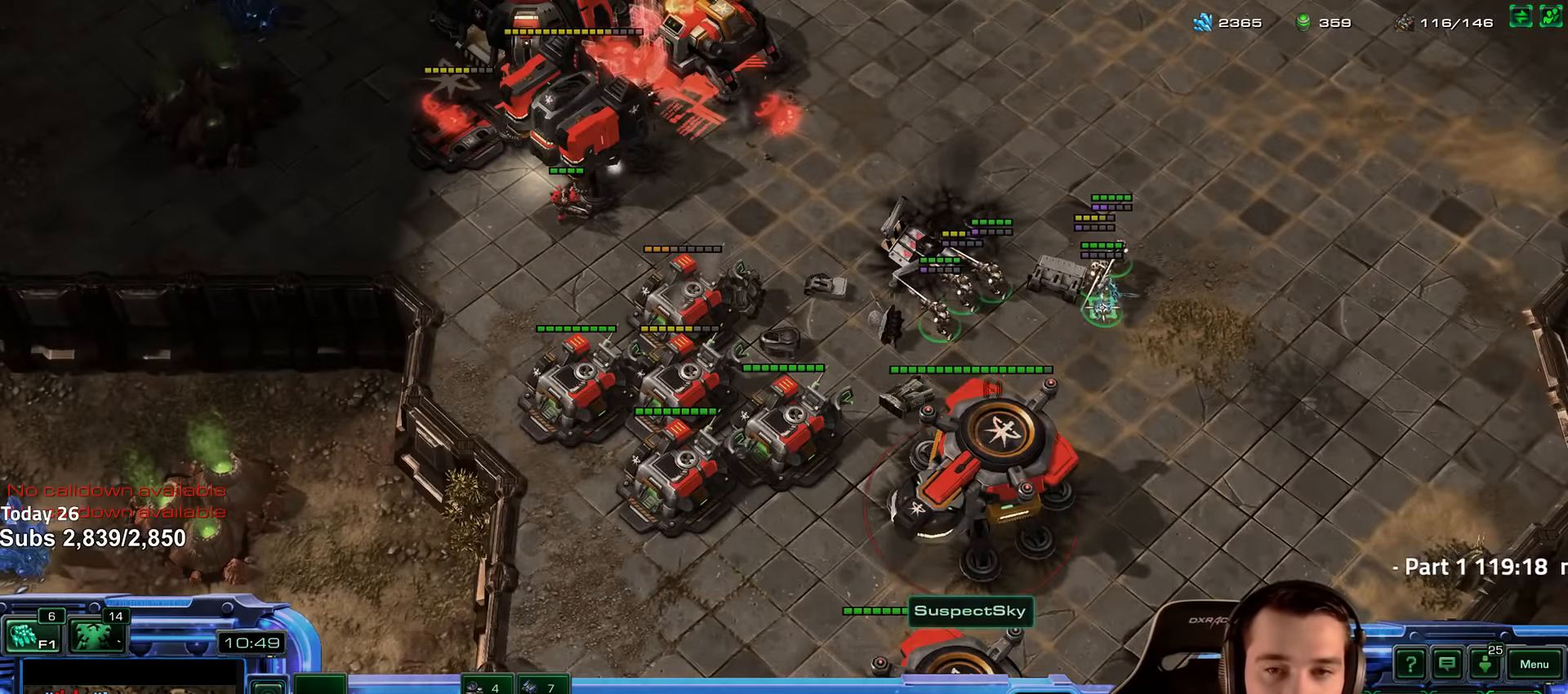
{"keys": [], "events": [[100, "5", "down"], [200, "5", "up"], [416, "g", "down"], [466, "g", "up"]]}
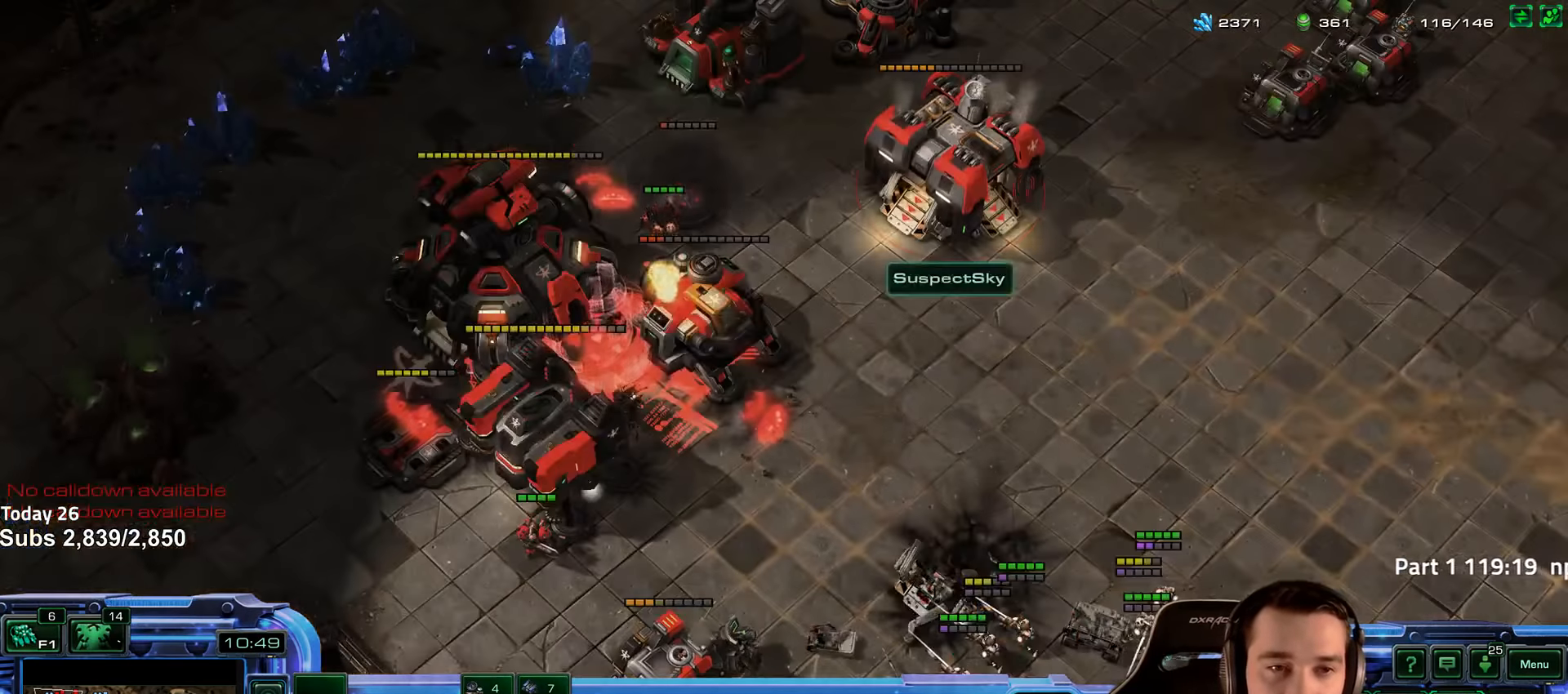
{"keys": [], "events": [[50, "g", "down"], [116, "g", "up"], [200, "g", "down"], [266, "g", "up"], [316, "g", "down"], [383, "g", "up"]]}
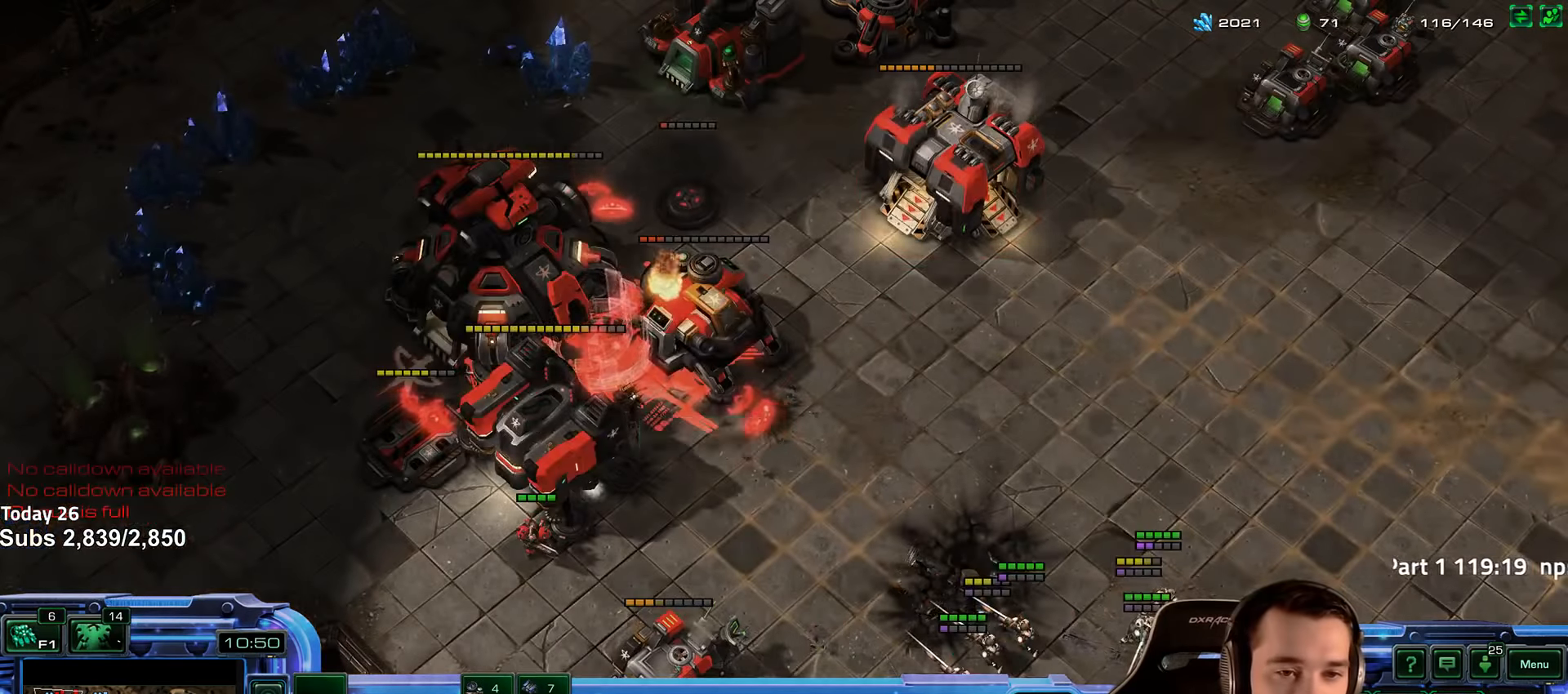
{"keys": [], "events": [[16, "shift", "down"], [133, "shift", "up"], [233, "4", "down"], [316, "4", "up"], [416, "4", "down"], [500, "4", "up"]]}
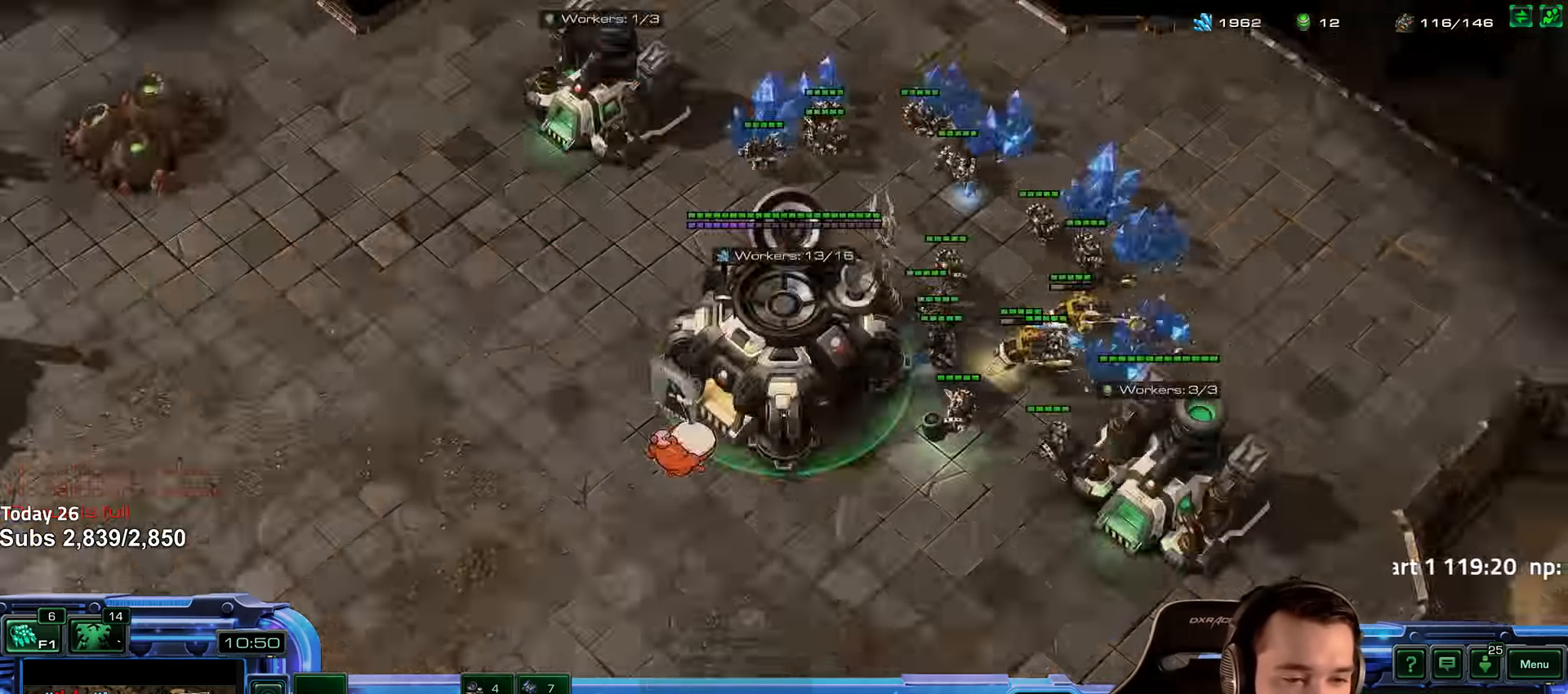
{"keys": ["shift"], "events": [[100, "s", "down"], [200, "s", "up"], [300, "4", "down"], [316, "5", "down"], [350, "5", "up"], [383, "4", "up"], [500, "shift", "down"]]}
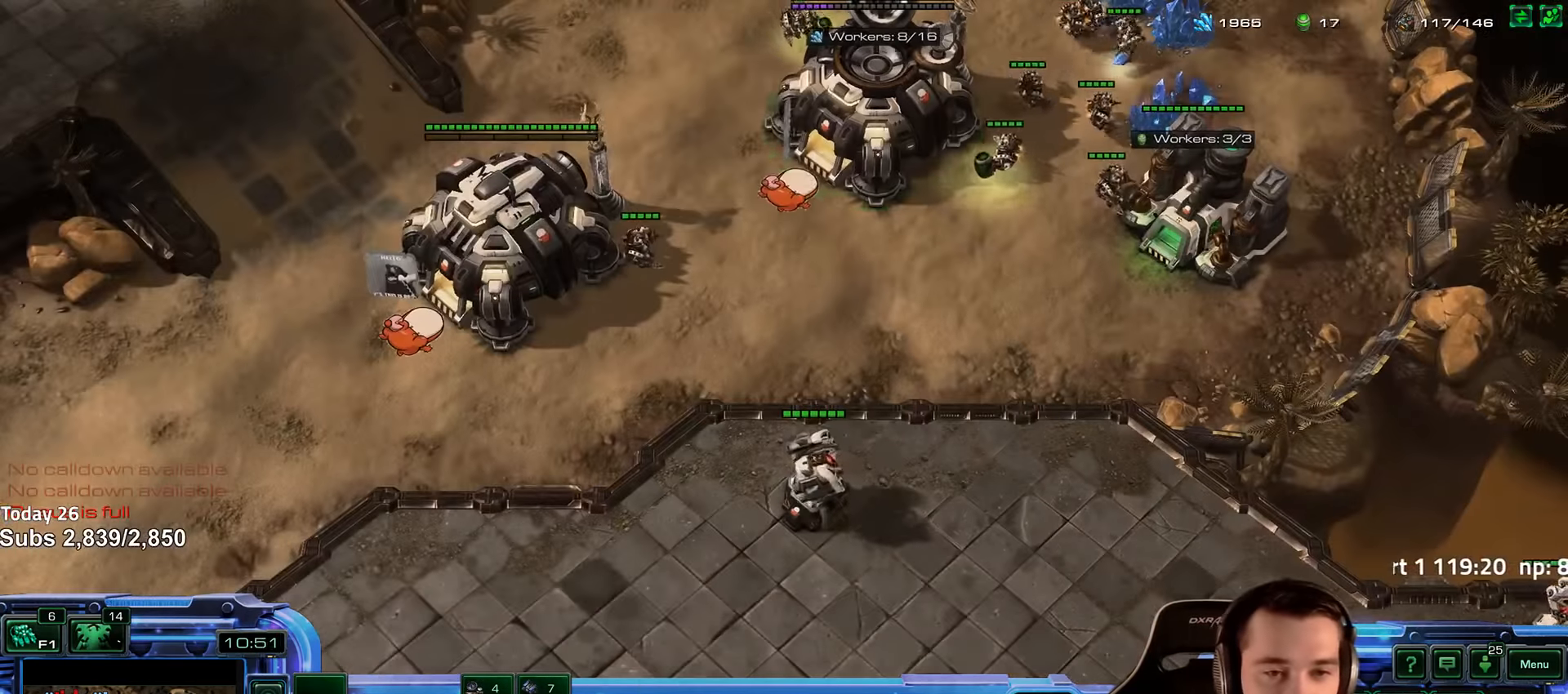
{"keys": [], "events": [[100, "shift", "up"], [366, "b", "down"], [450, "b", "up"]]}
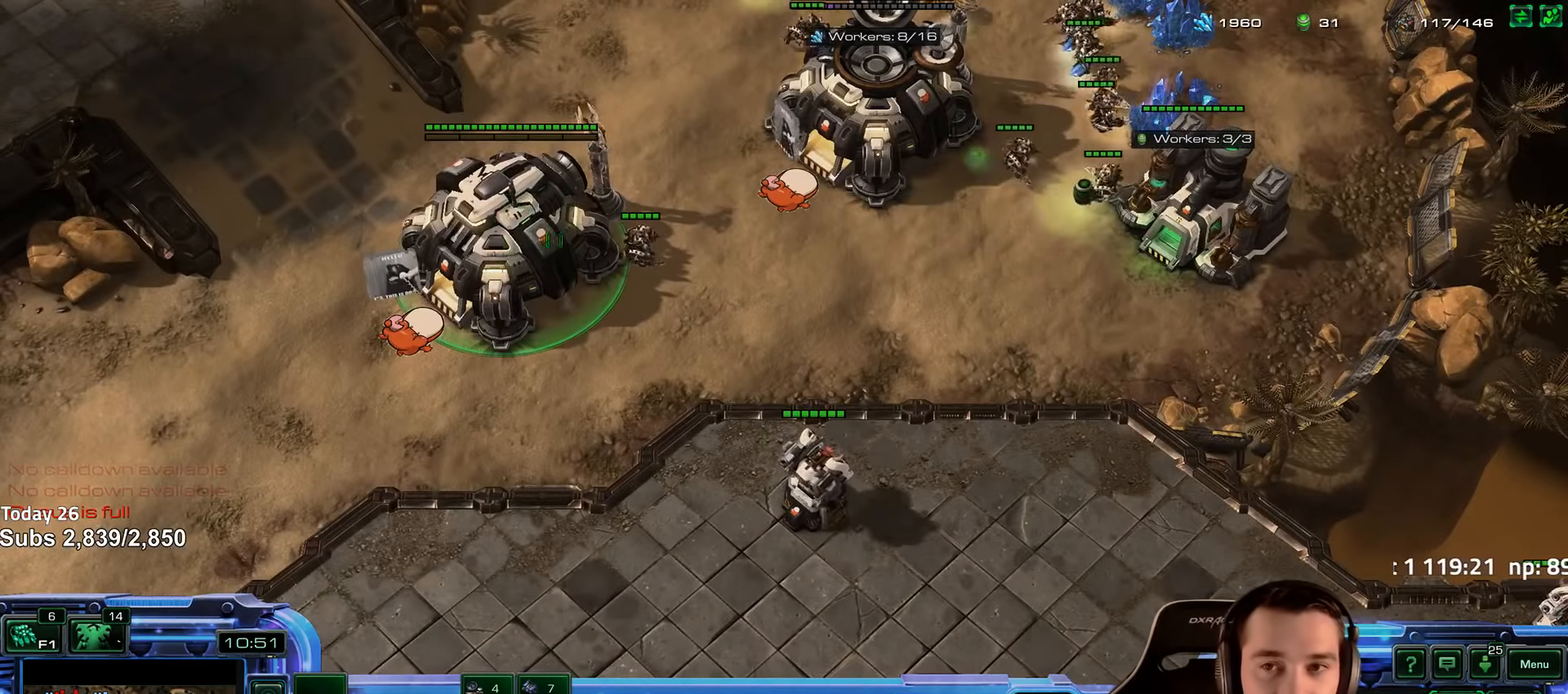
{"keys": [], "events": [[150, "shift", "down"], [233, "4", "down"], [283, "shift", "up"], [300, "4", "up"]]}
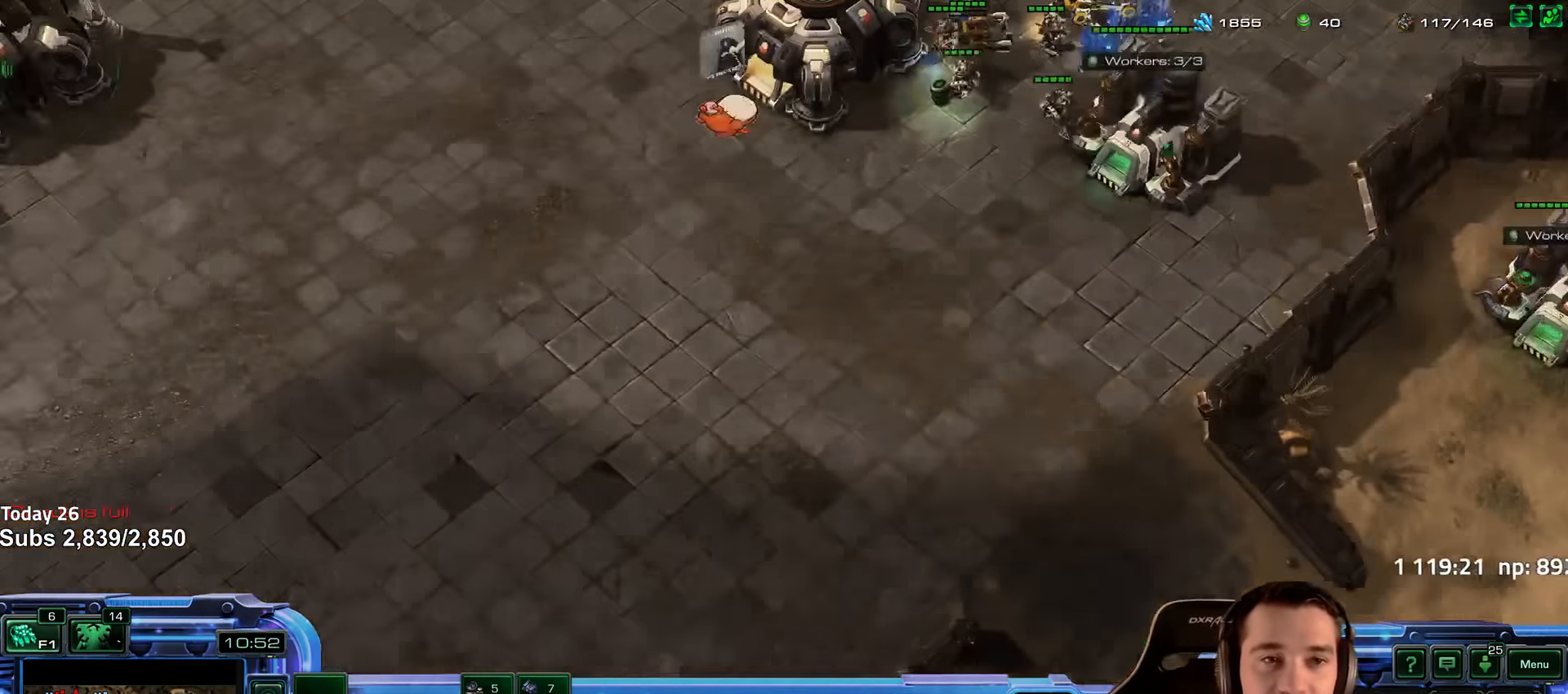
{"keys": [], "events": [[250, "4", "down"], [300, "4", "up"]]}